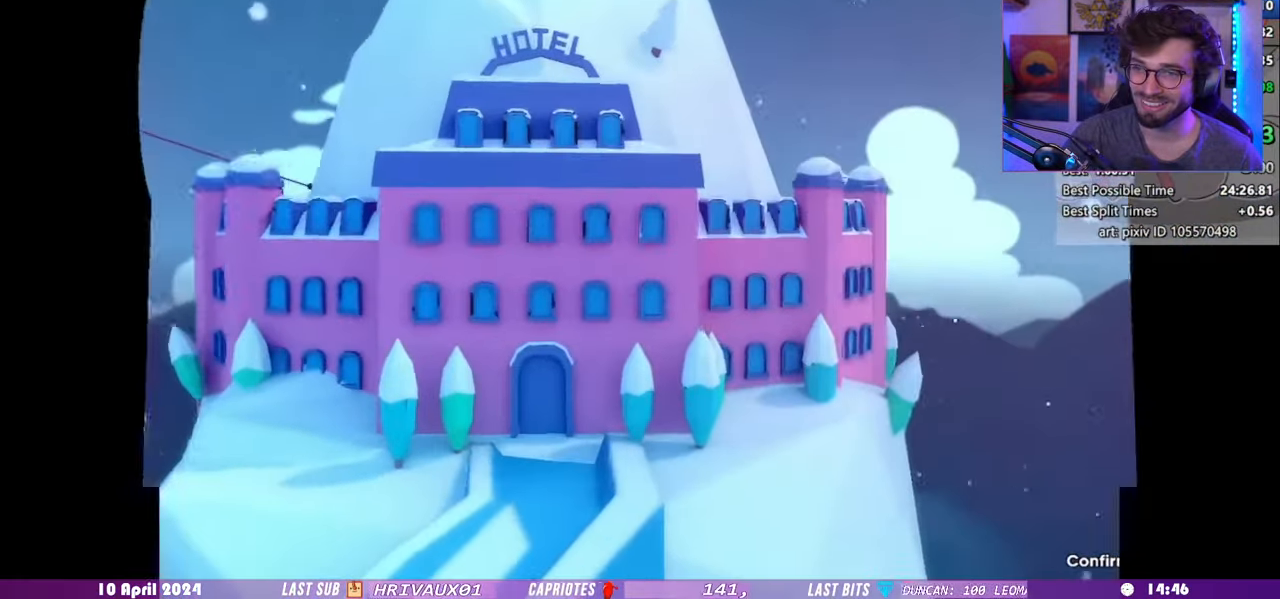
Gameplay with keyboard; each line is a JSON object with the keys held at the frame after it. "events" lists presses ("down") and releases ("up") of "dash", "demo", "dj", "down", "grab", "lcj", "left", "pause", "pj", "right" and "up" between this image and that frame as [ms after this image, input, new state], when the widget could be followed in between. No other keys are recorded. Mouse input is not recorded. Key names are as the overlay labels them; some are game actions (e.g. jump) rather than physical keys. Not read: jump.
{"keys": [], "events": []}
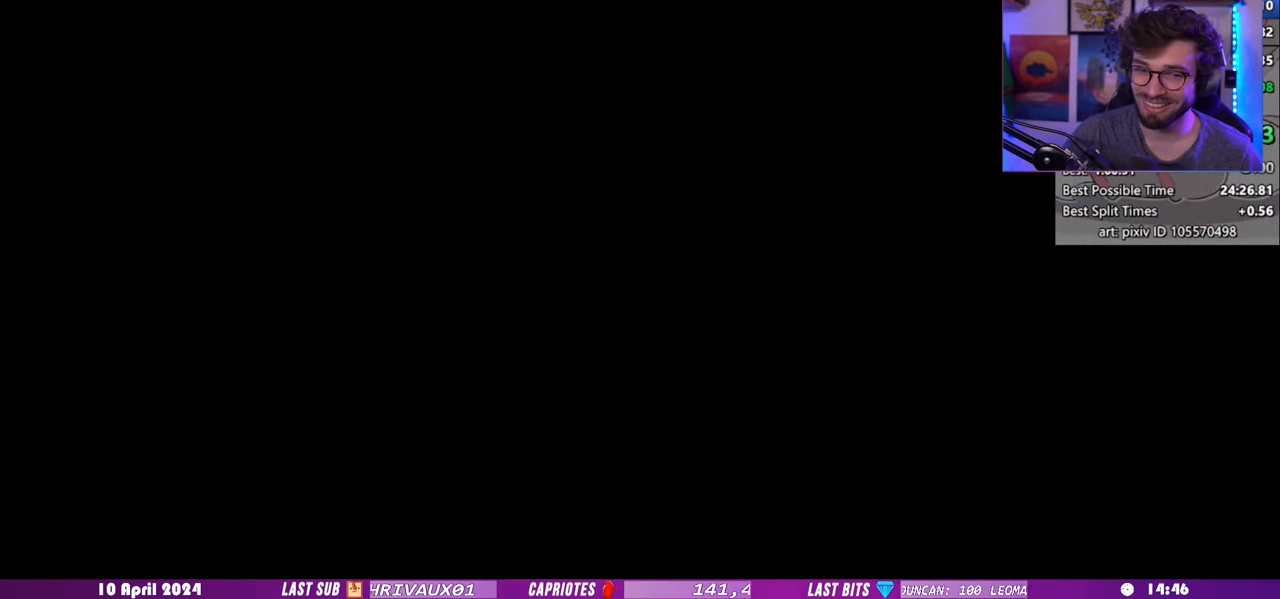
{"keys": [], "events": []}
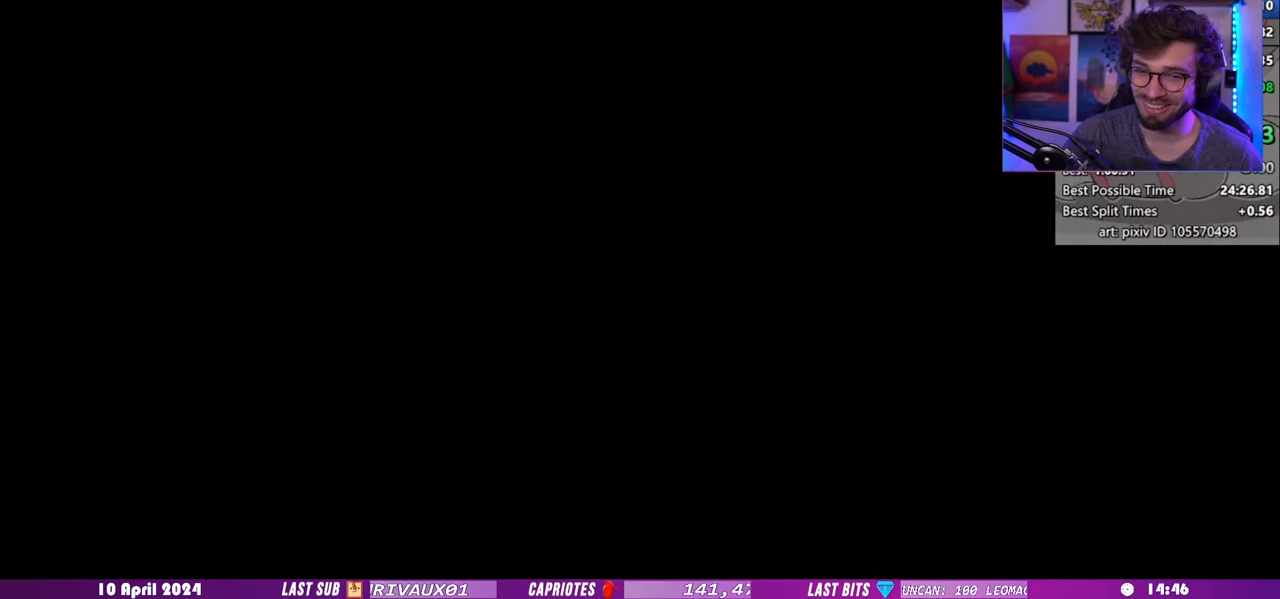
{"keys": [], "events": []}
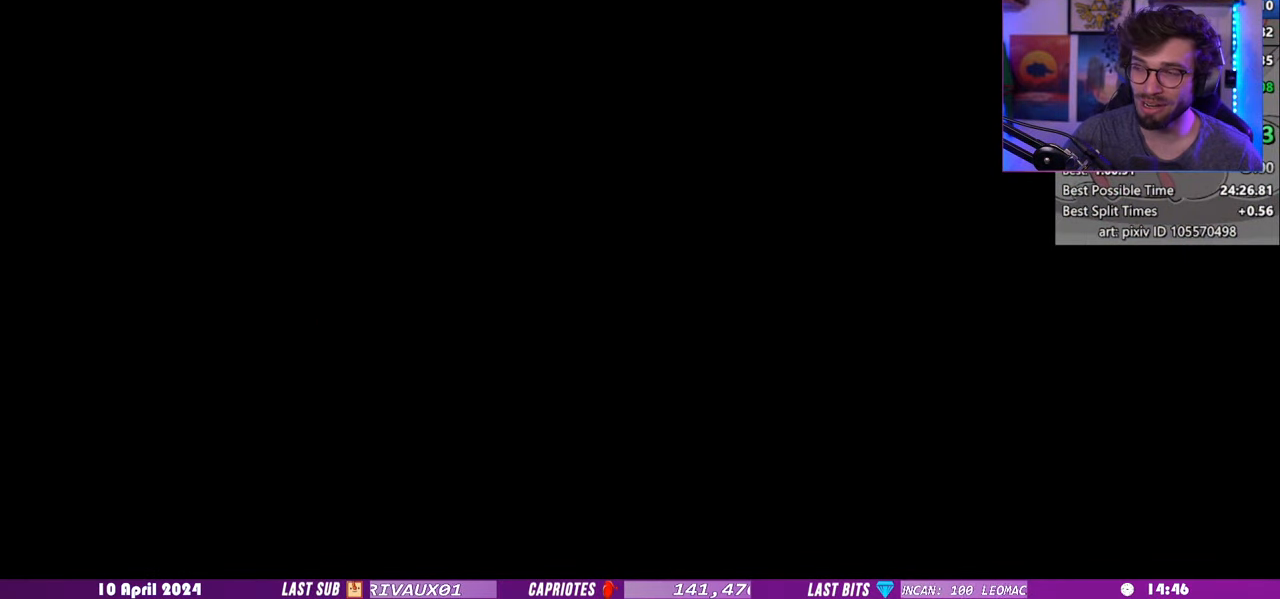
{"keys": [], "events": []}
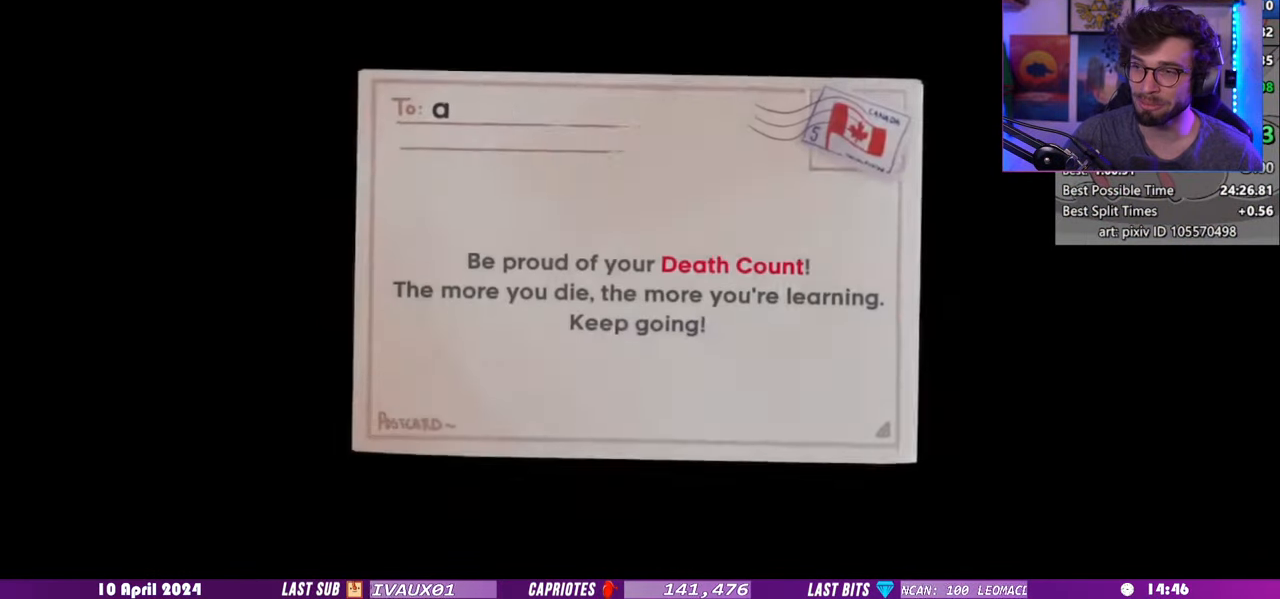
{"keys": [], "events": []}
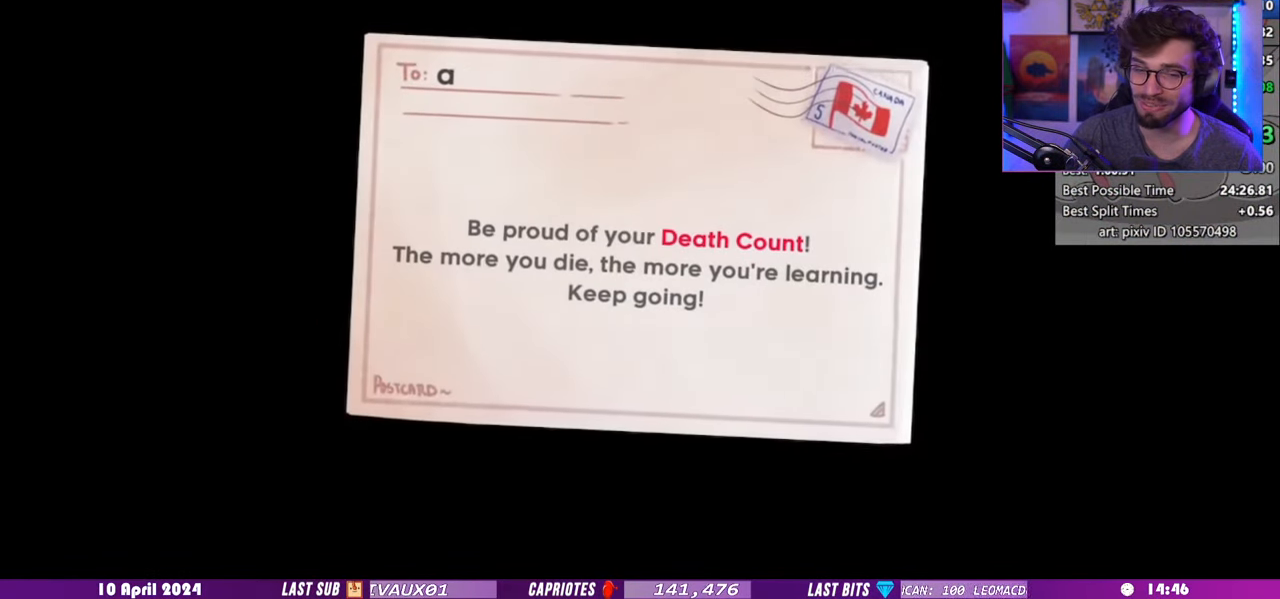
{"keys": [], "events": []}
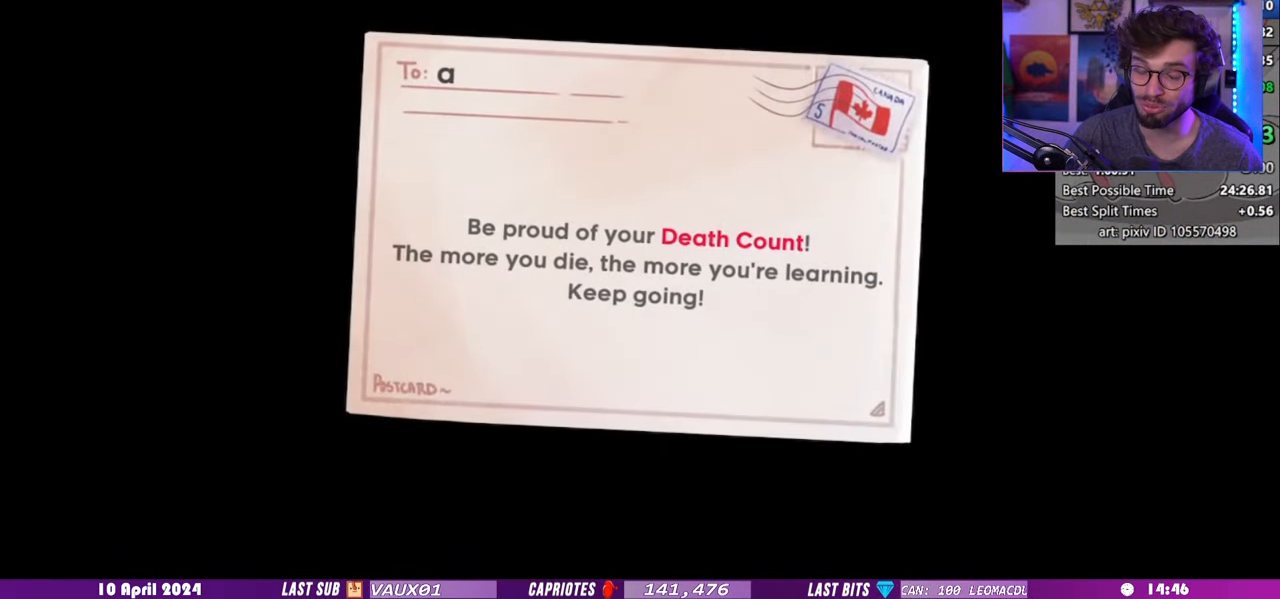
{"keys": [], "events": []}
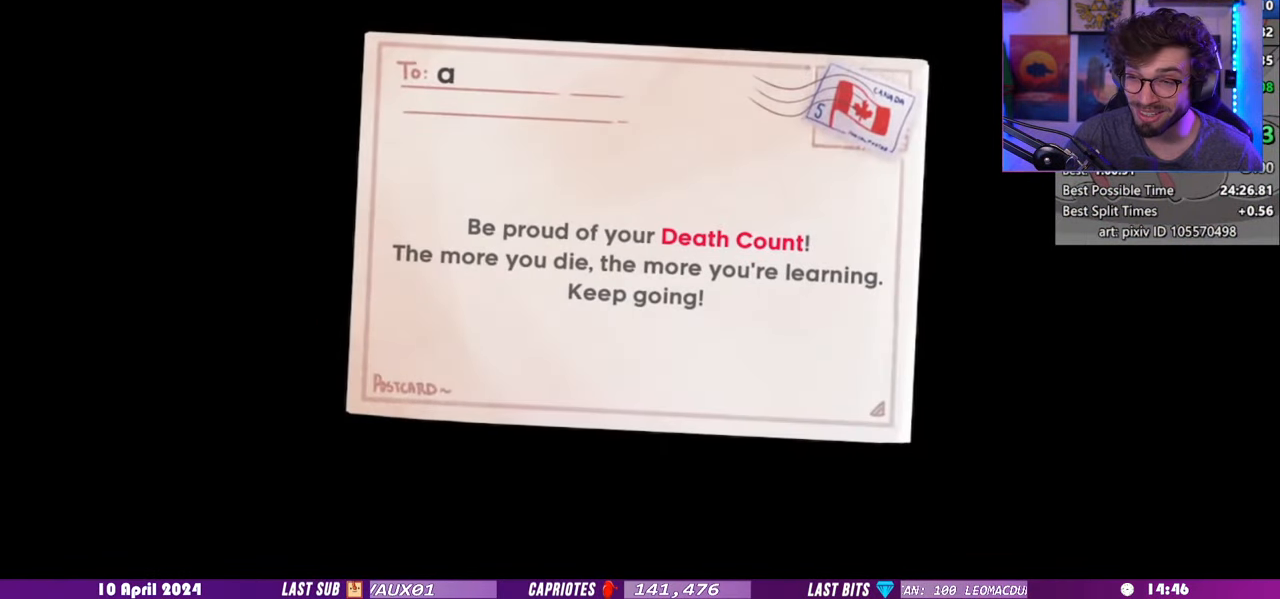
{"keys": [], "events": []}
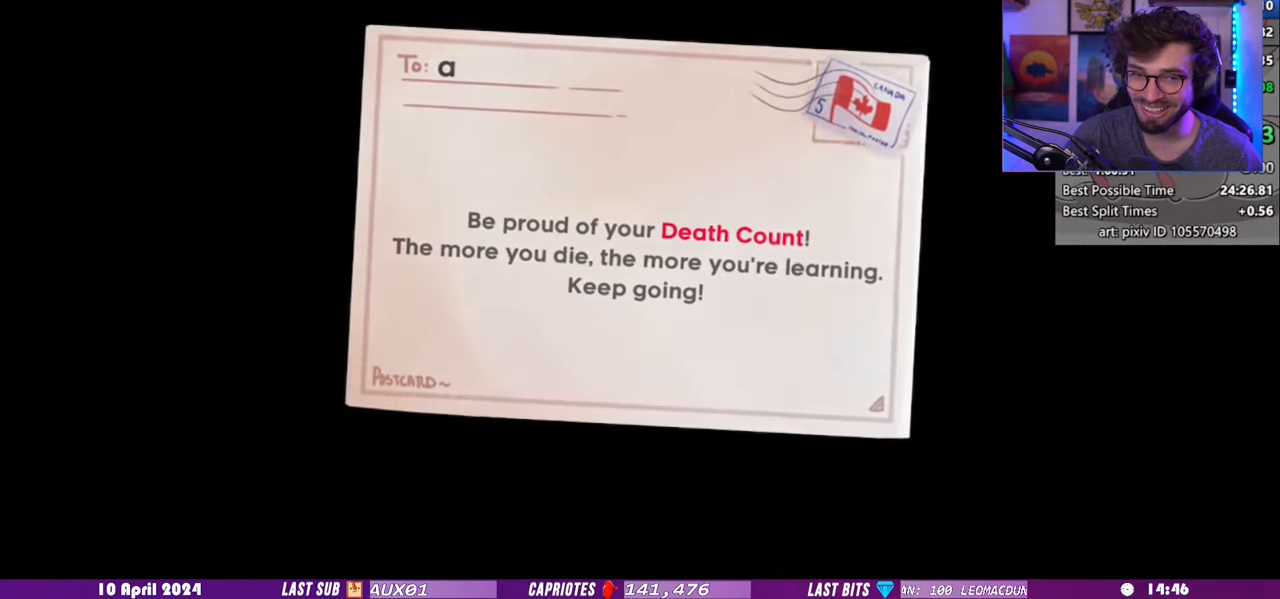
{"keys": [], "events": []}
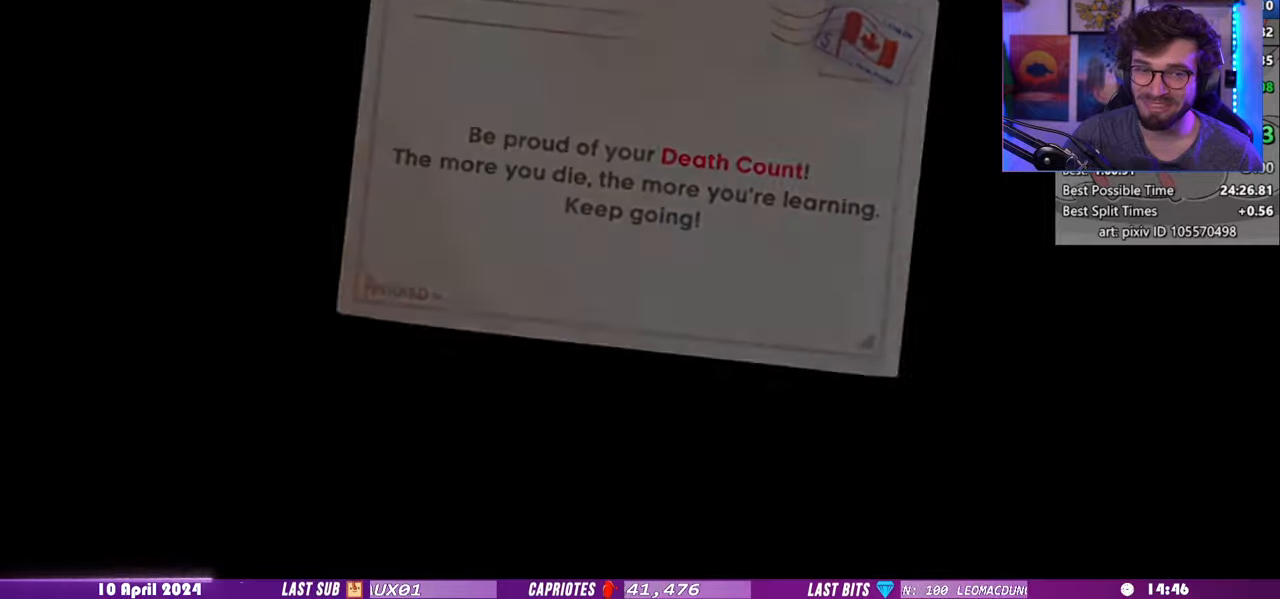
{"keys": [], "events": []}
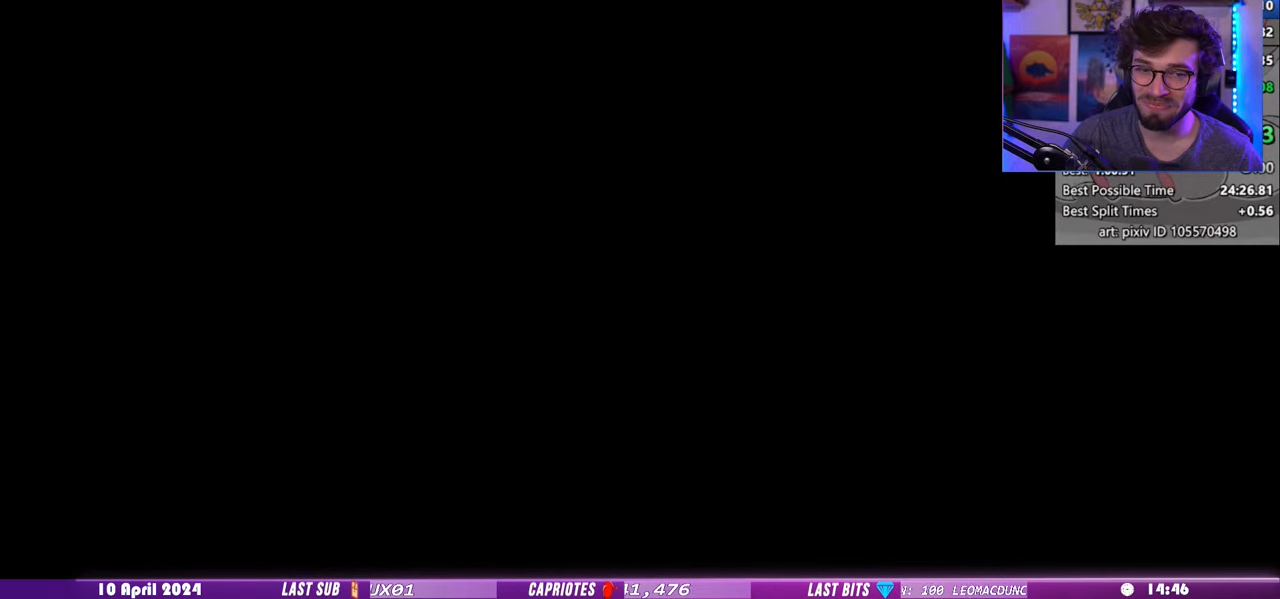
{"keys": ["right"], "events": [[220, "right", "down"]]}
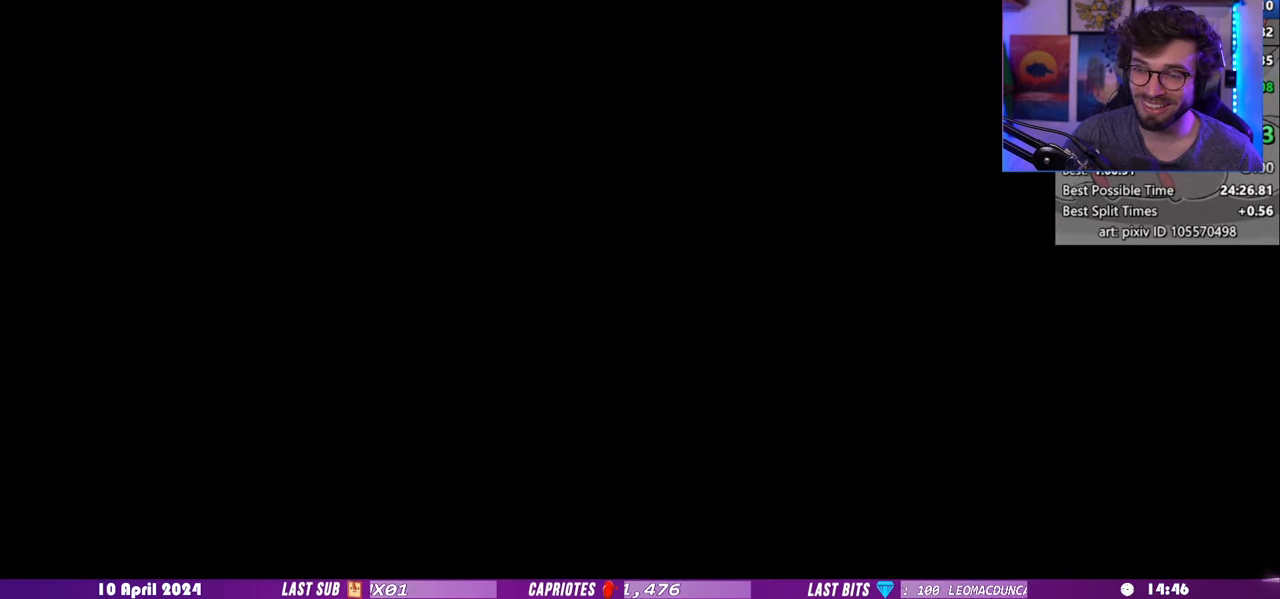
{"keys": ["right"], "events": []}
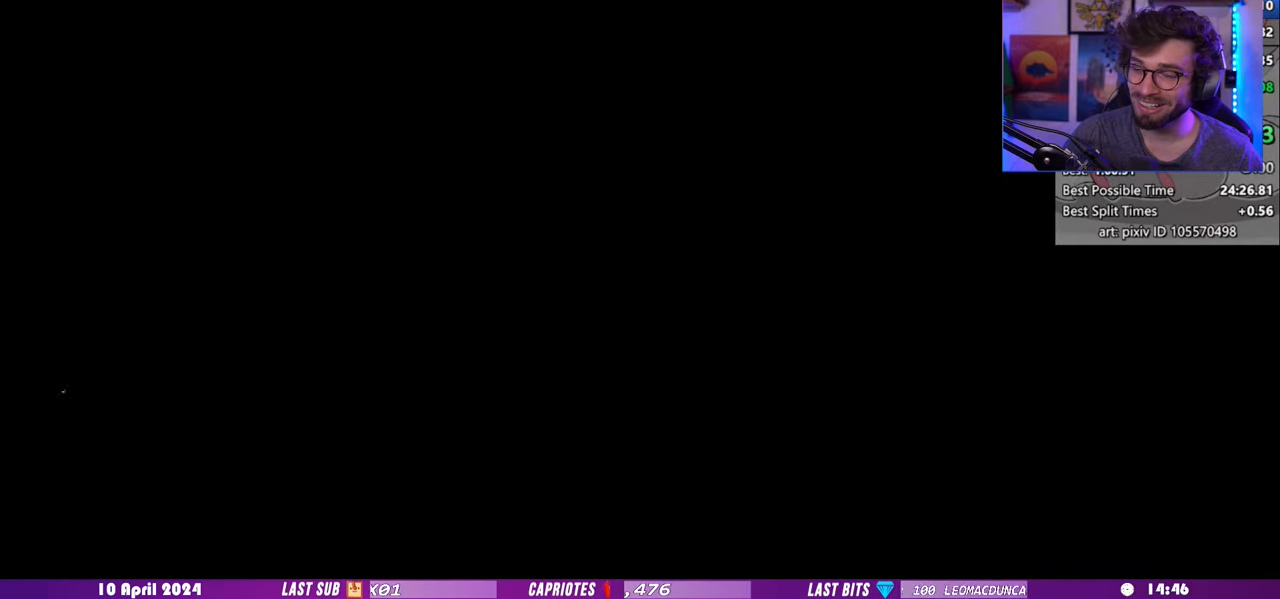
{"keys": ["right"], "events": []}
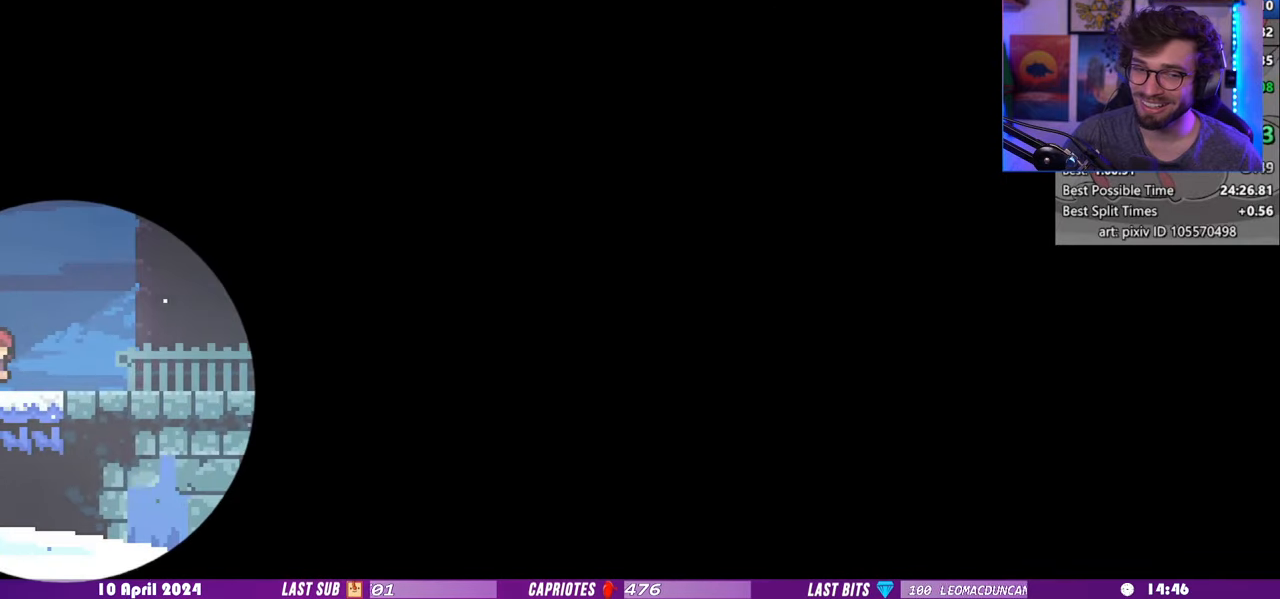
{"keys": ["demo", "right"], "events": [[460, "demo", "down"]]}
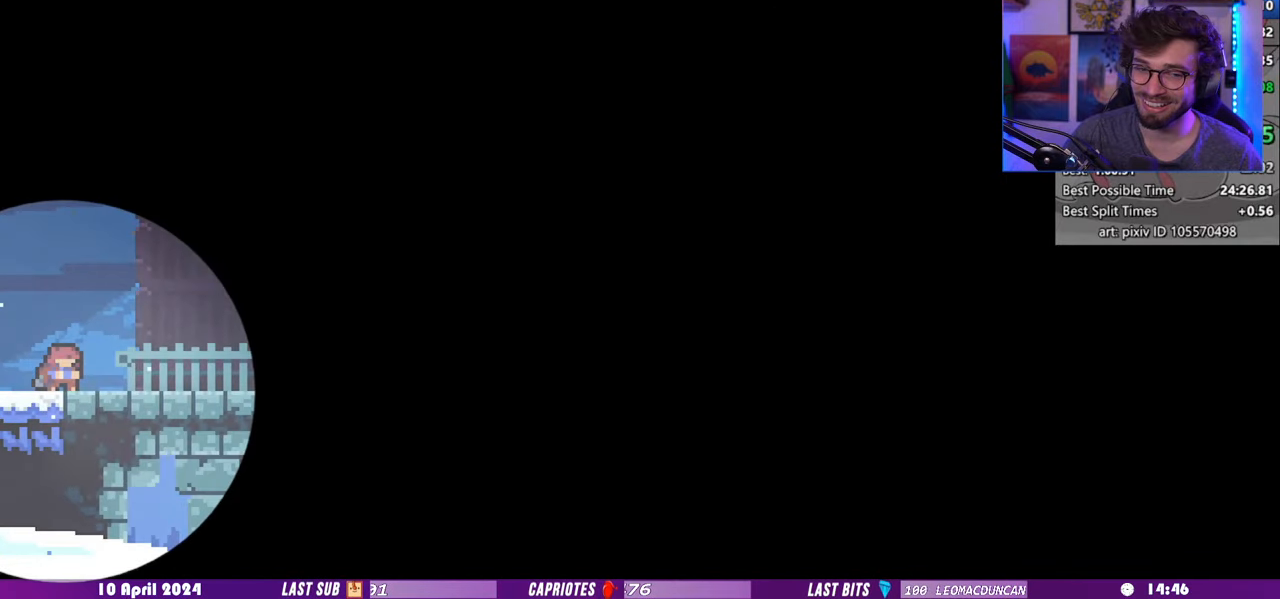
{"keys": ["down", "right"], "events": [[140, "demo", "up"], [160, "down", "down"], [220, "demo", "down"], [480, "demo", "up"]]}
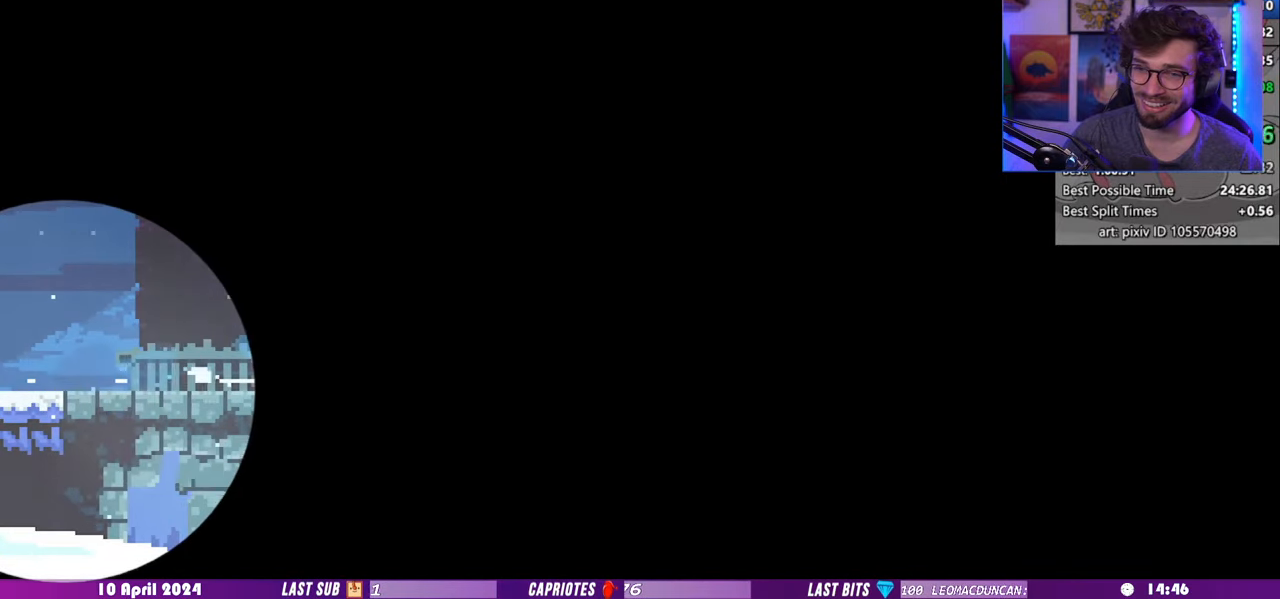
{"keys": ["dash", "down", "right"], "events": [[160, "dash", "down"], [320, "dash", "up"], [400, "dash", "down"]]}
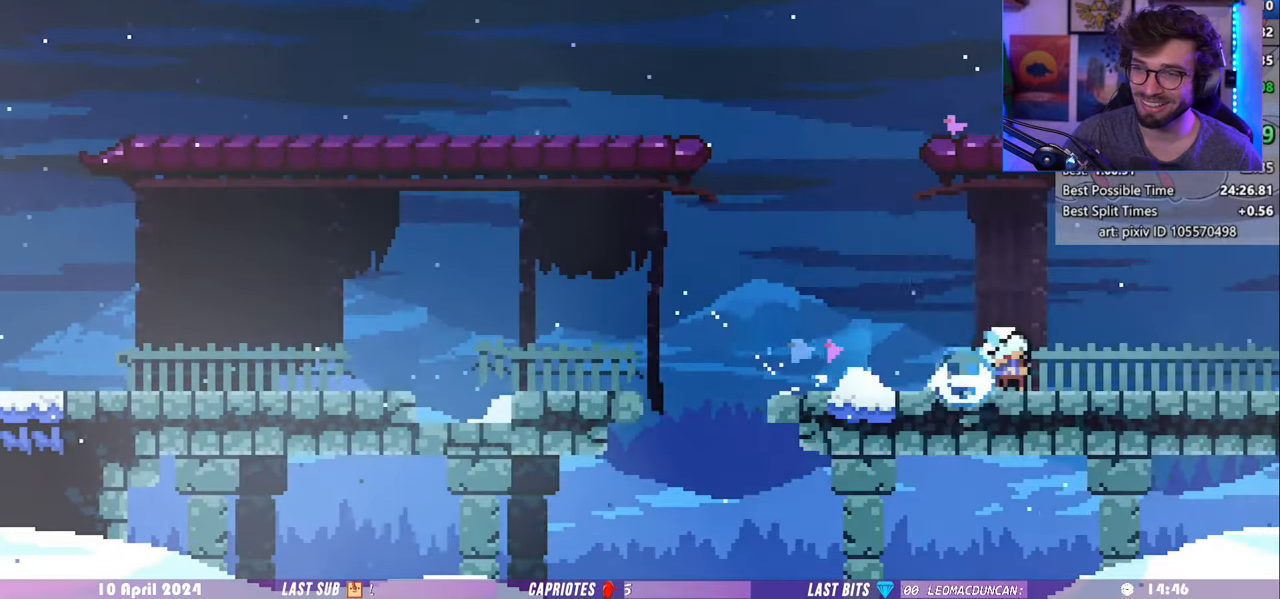
{"keys": ["down", "right"], "events": [[40, "dash", "up"], [140, "dash", "down"], [320, "dash", "up"]]}
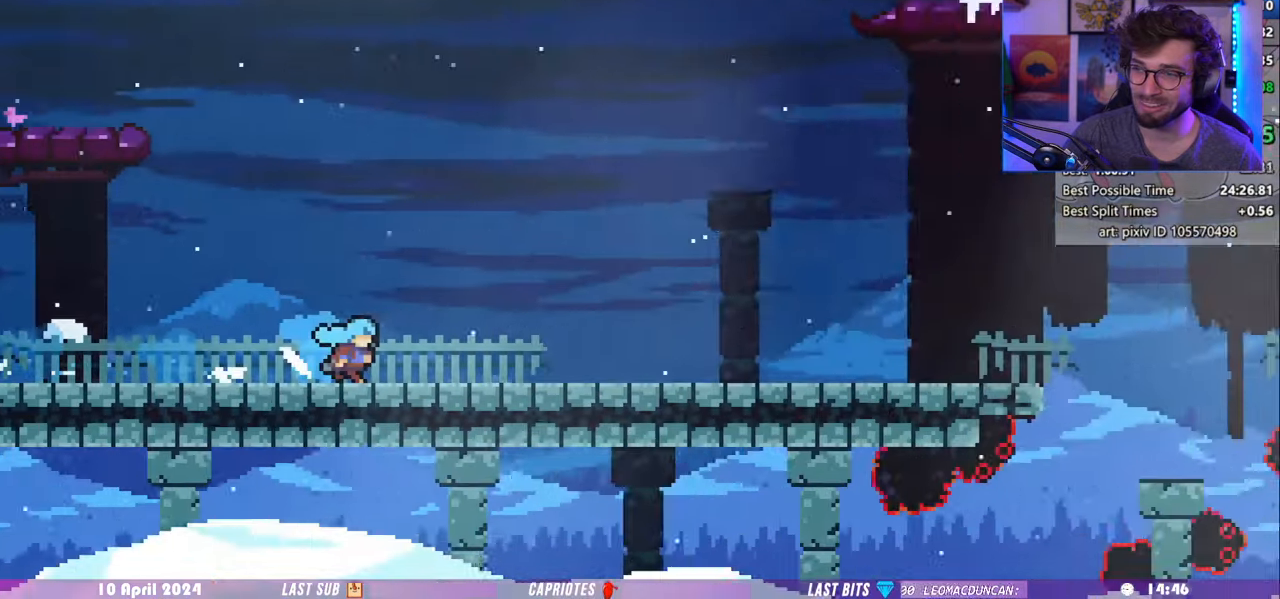
{"keys": ["down", "right"], "events": []}
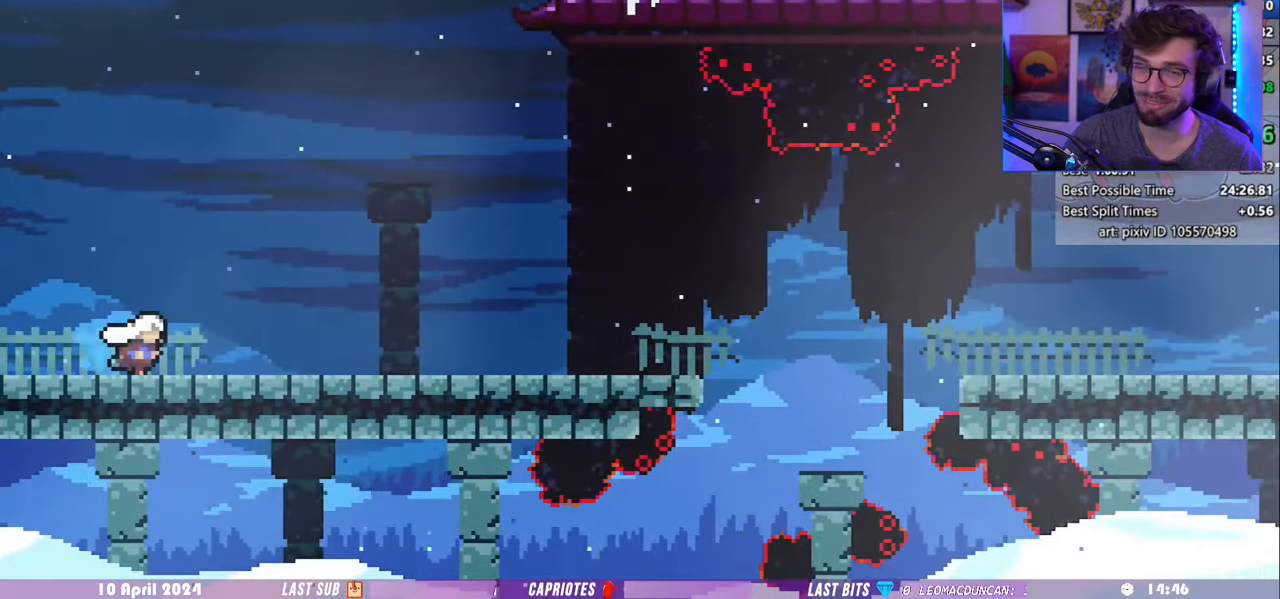
{"keys": ["dash", "down", "right"], "events": [[80, "dash", "down"], [240, "dash", "up"], [320, "dash", "down"]]}
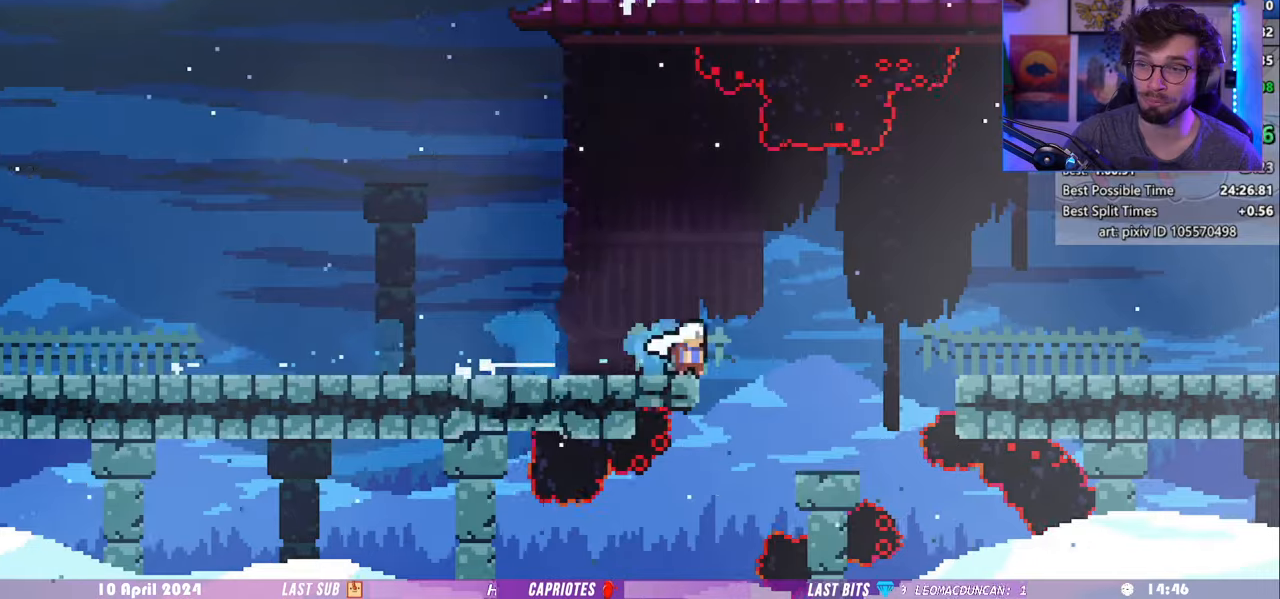
{"keys": ["dash", "down", "right"], "events": [[100, "dash", "up"], [200, "dash", "down"], [360, "dash", "up"], [420, "dash", "down"]]}
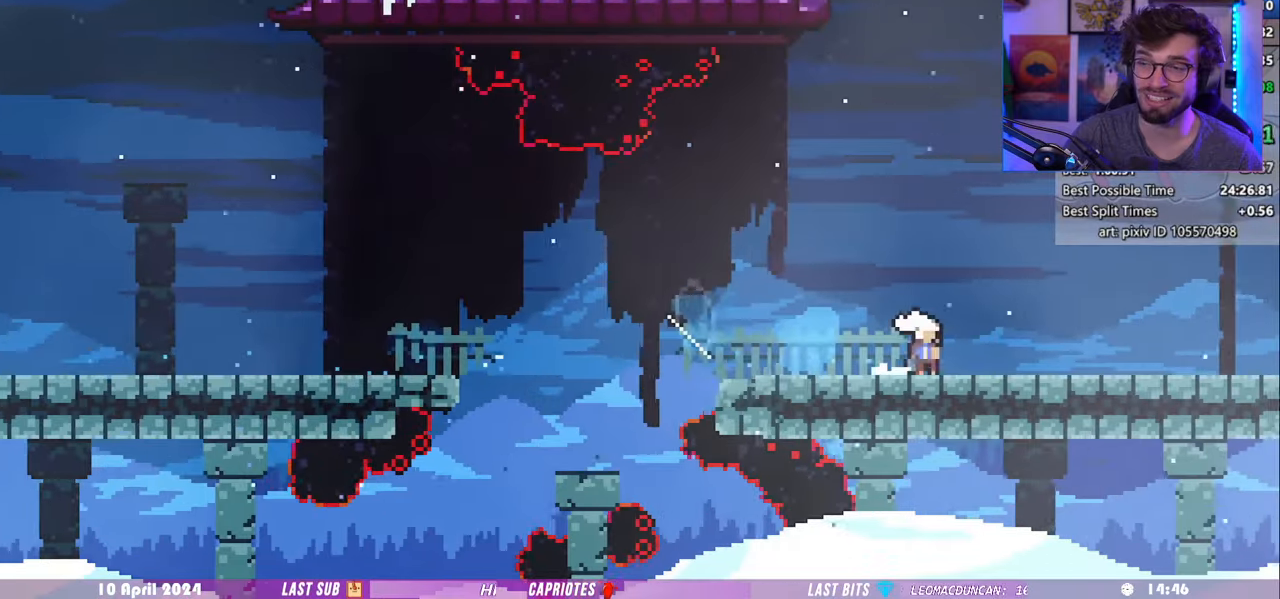
{"keys": ["down", "right"], "events": [[100, "dash", "up"], [160, "dash", "down"], [340, "dash", "up"]]}
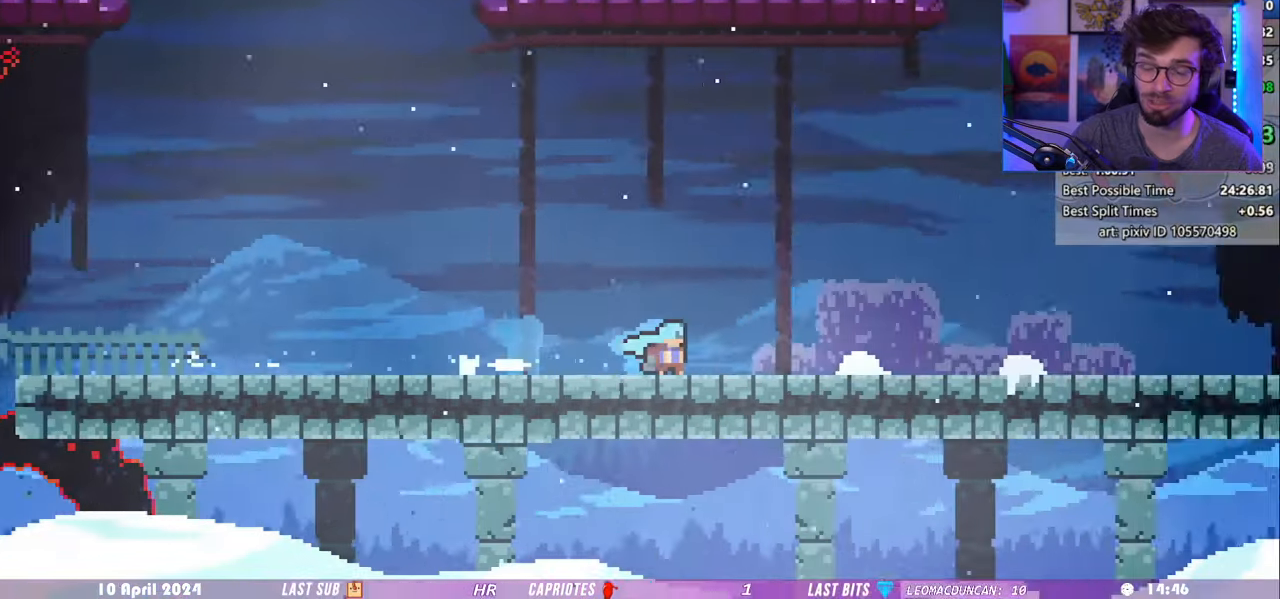
{"keys": ["down", "right"], "events": []}
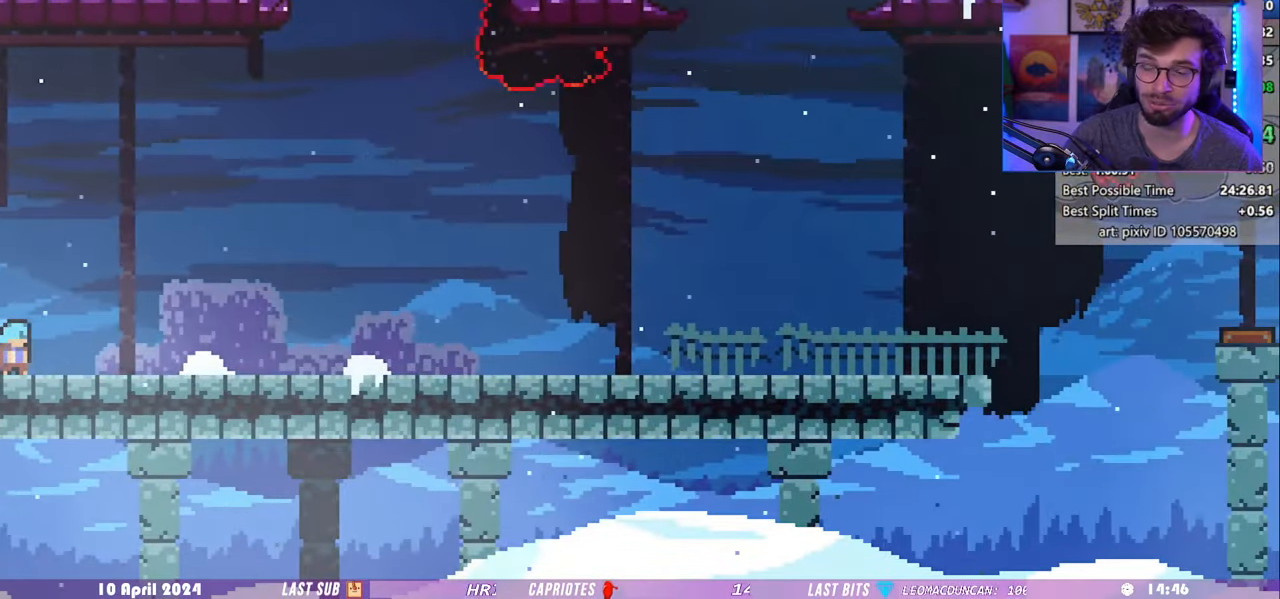
{"keys": ["dash", "down", "right"], "events": [[120, "dash", "down"], [240, "dash", "up"], [320, "dash", "down"]]}
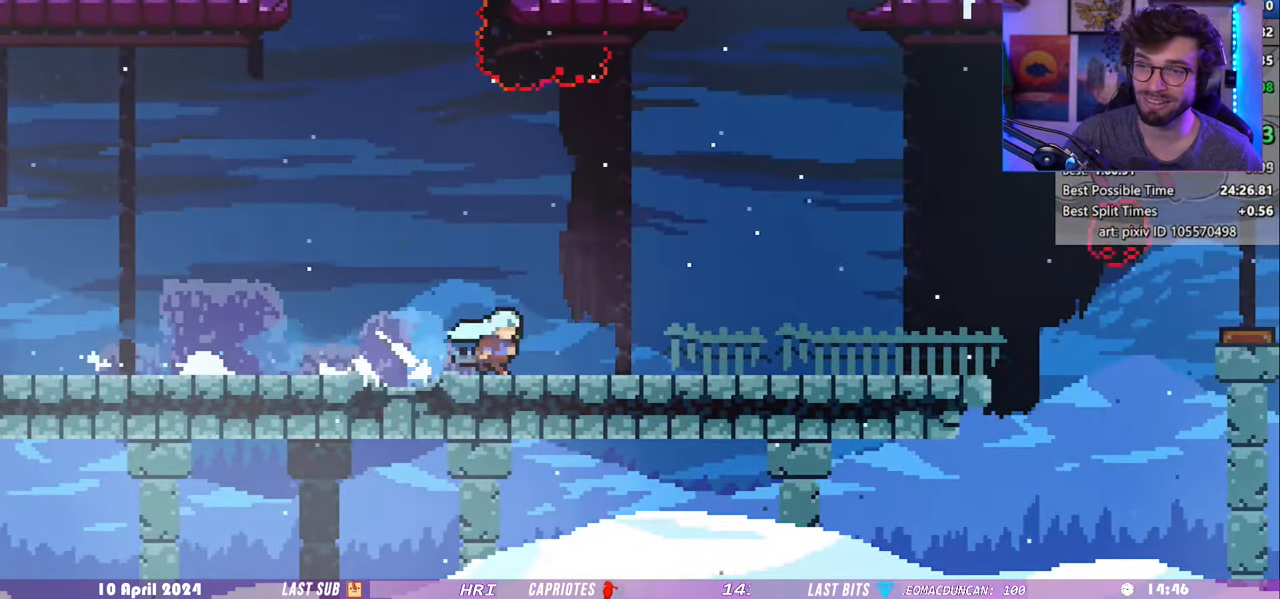
{"keys": ["dash", "right"], "events": [[20, "dash", "up"], [80, "dash", "down"], [300, "down", "up"], [380, "dash", "up"], [460, "dash", "down"]]}